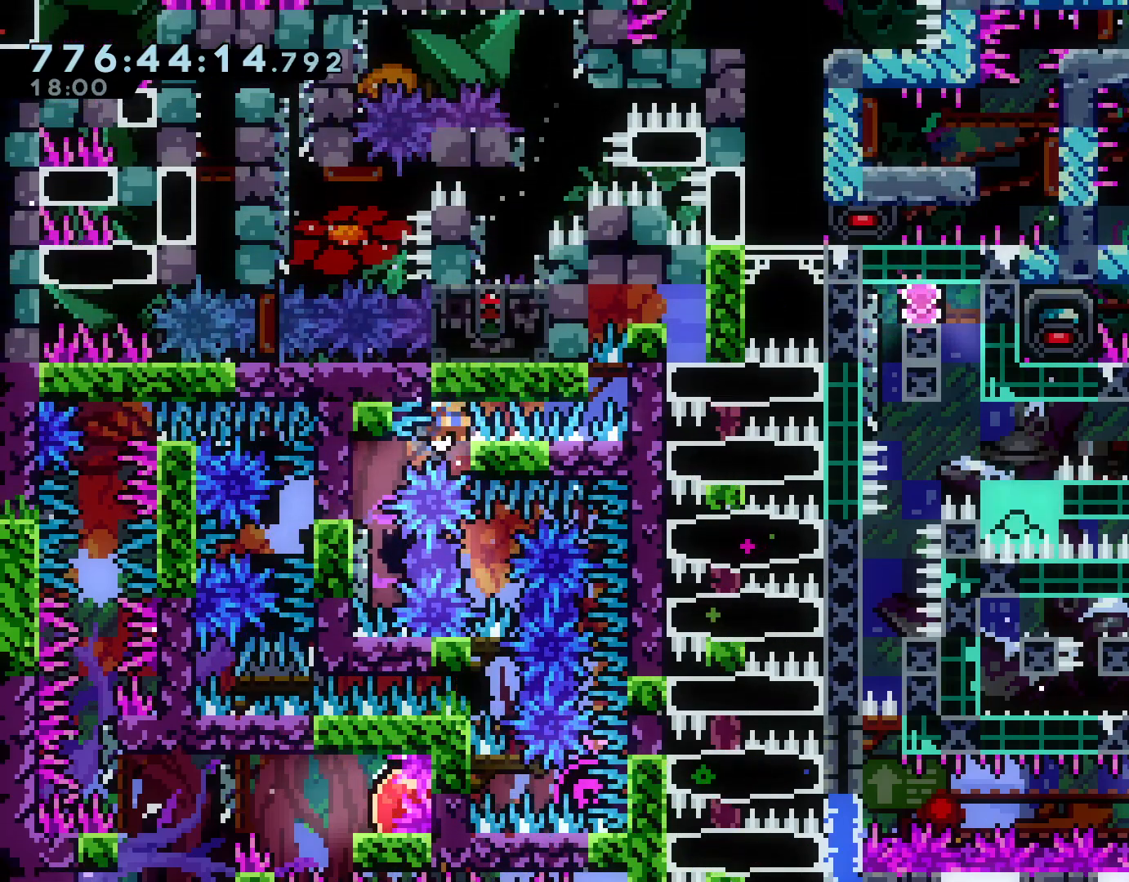
Gameplay with a controller (Nintendo layout); each line is a JSON object with the inputs held at the frame after it. "events" lists button and stick changes between this image and that frame as [ms after this image, input, new state], when the widget could be followed in between. Not read: L3 R3 Z.
{"buttons": ["A", "B", "L2"], "left_stick": "right", "right_stick": "center", "events": [[133, "R2", "up"], [350, "A", "down"], [350, "left_stick", "right"], [484, "B", "down"]]}
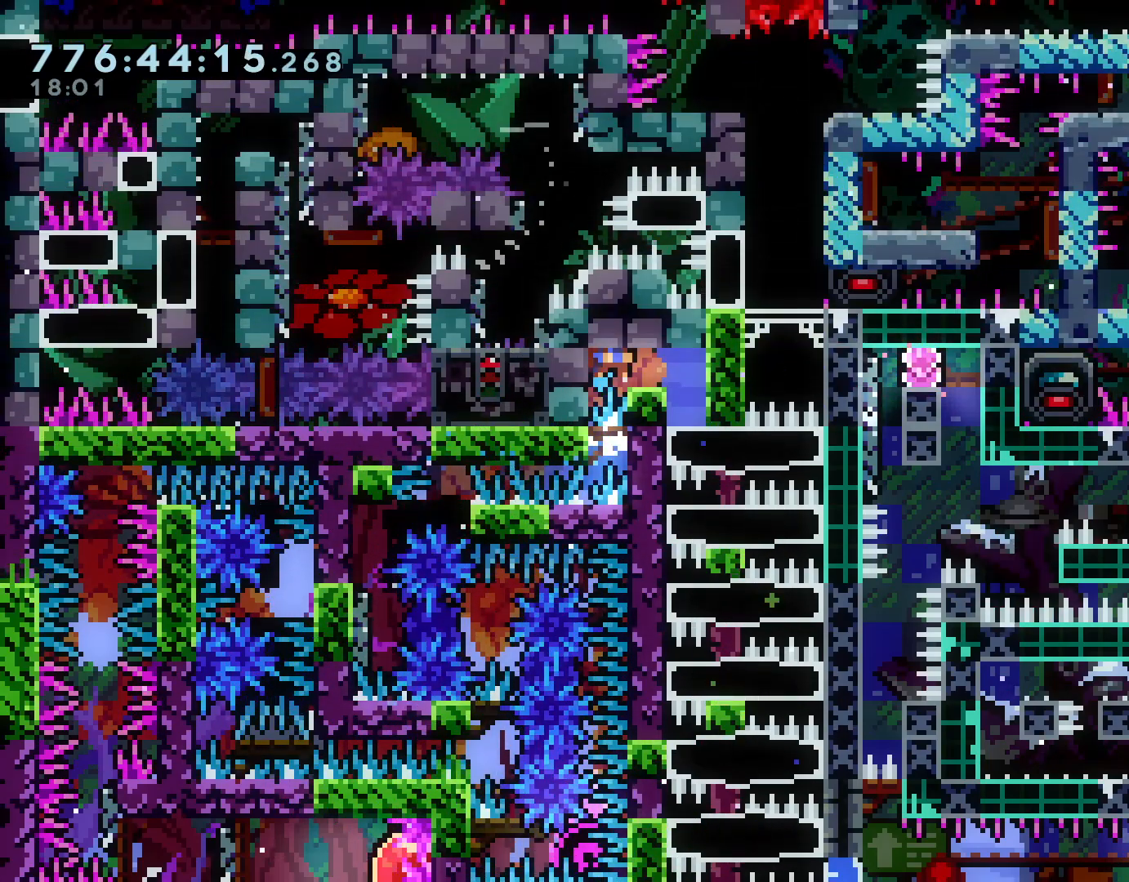
{"buttons": ["L2"], "left_stick": "right", "right_stick": "center"}
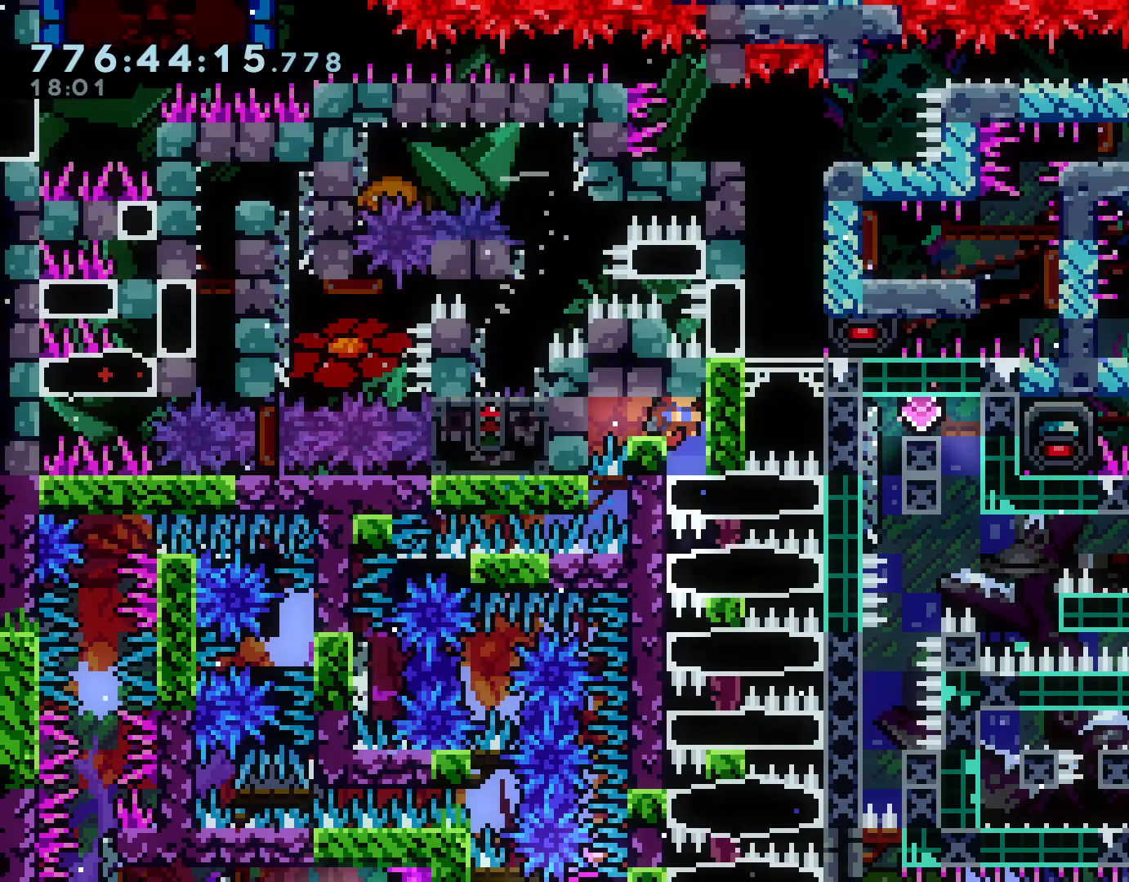
{"buttons": [], "left_stick": "center", "right_stick": "center"}
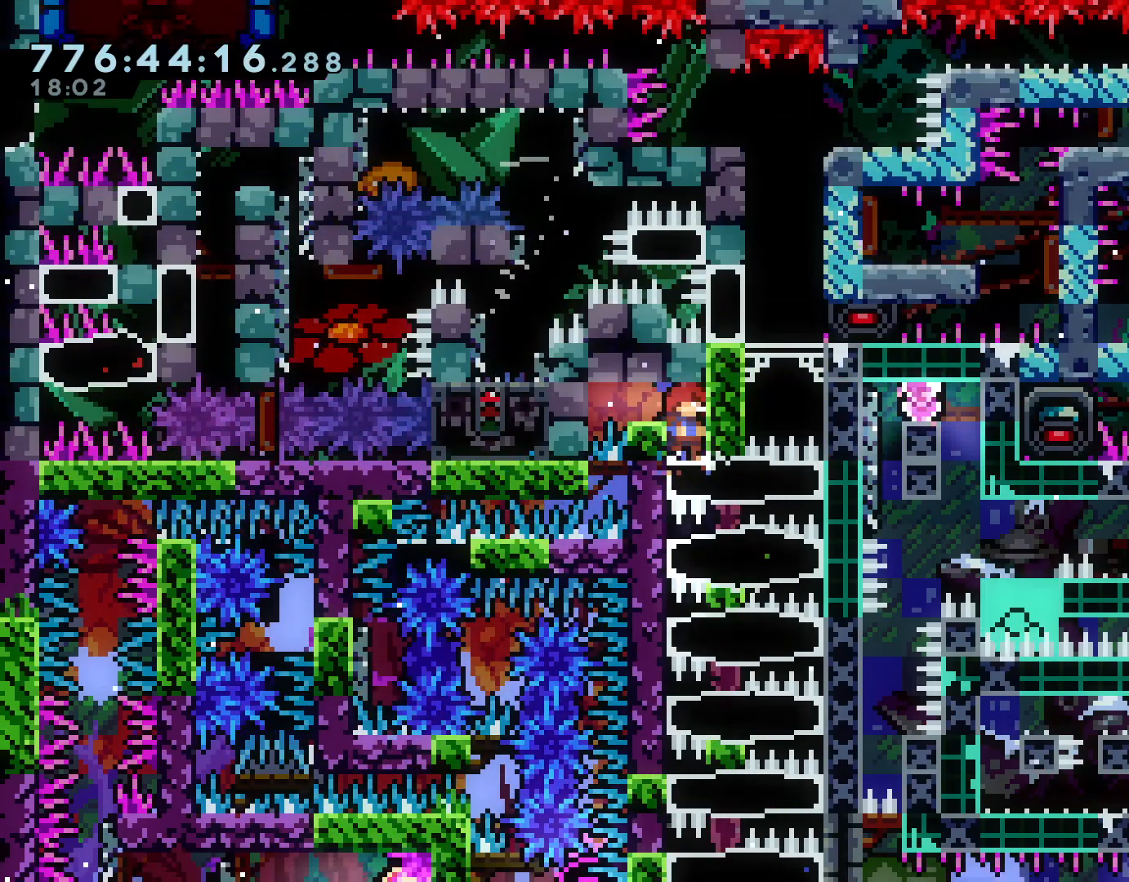
{"buttons": ["L1"], "left_stick": "center", "right_stick": "center", "events": [[100, "DPAD_UP", "down"], [167, "X", "down"], [217, "left_stick", "down"], [284, "DPAD_UP", "up"], [284, "X", "up"], [334, "L1", "down"], [451, "left_stick", "center"]]}
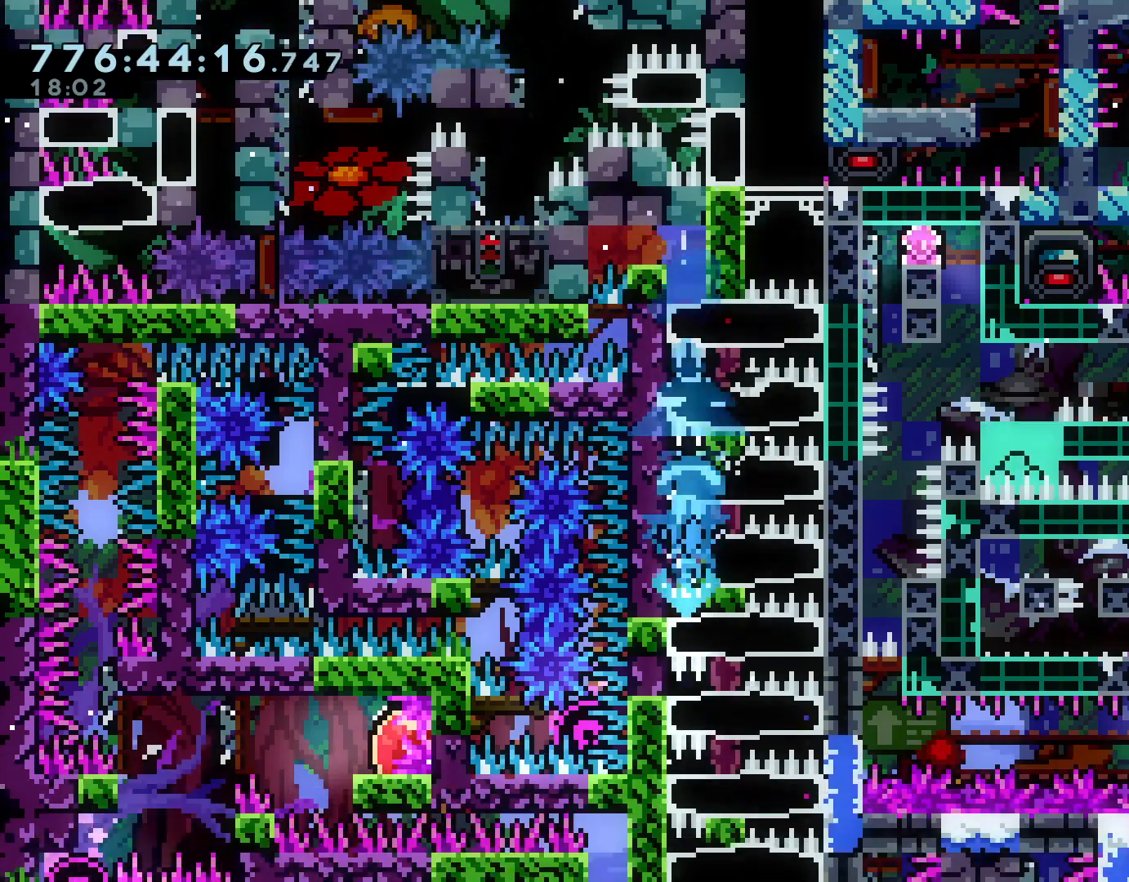
{"buttons": [], "left_stick": "center", "right_stick": "center"}
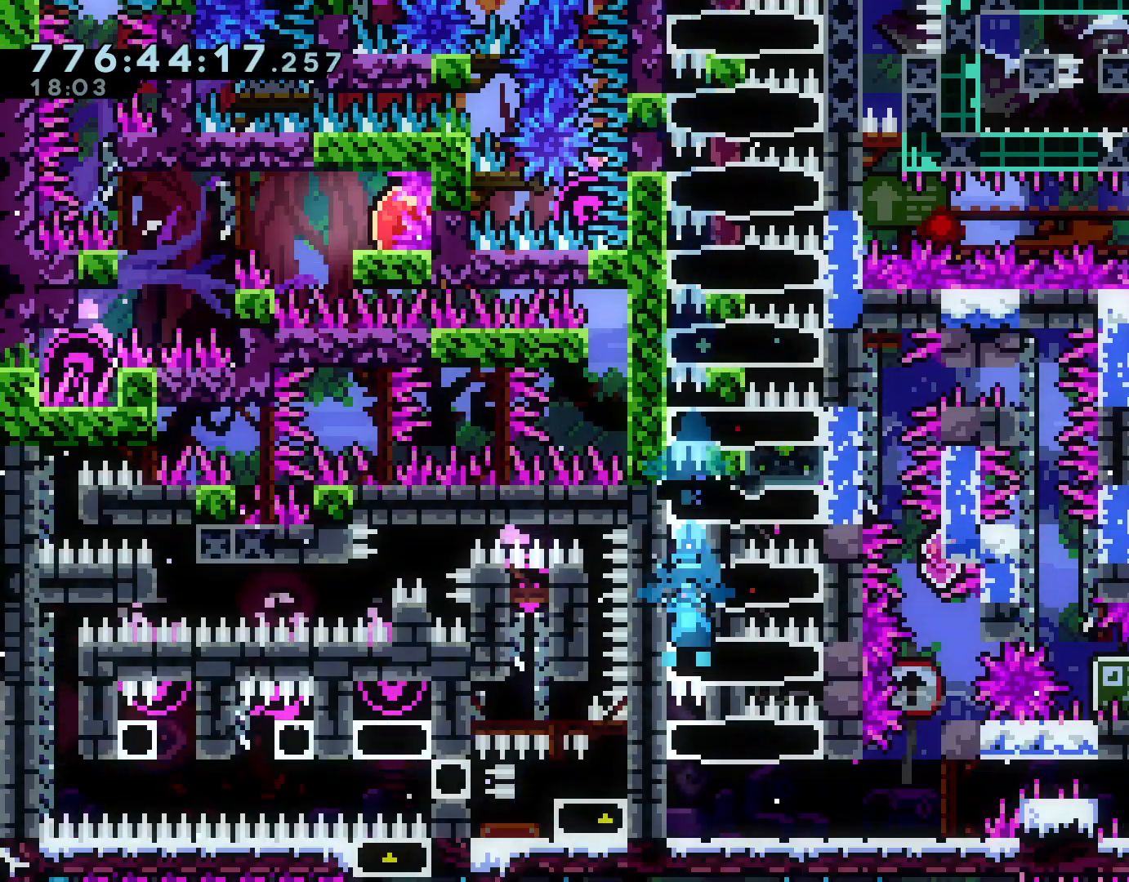
{"buttons": [], "left_stick": "right", "right_stick": "center", "events": [[367, "left_stick", "right"]]}
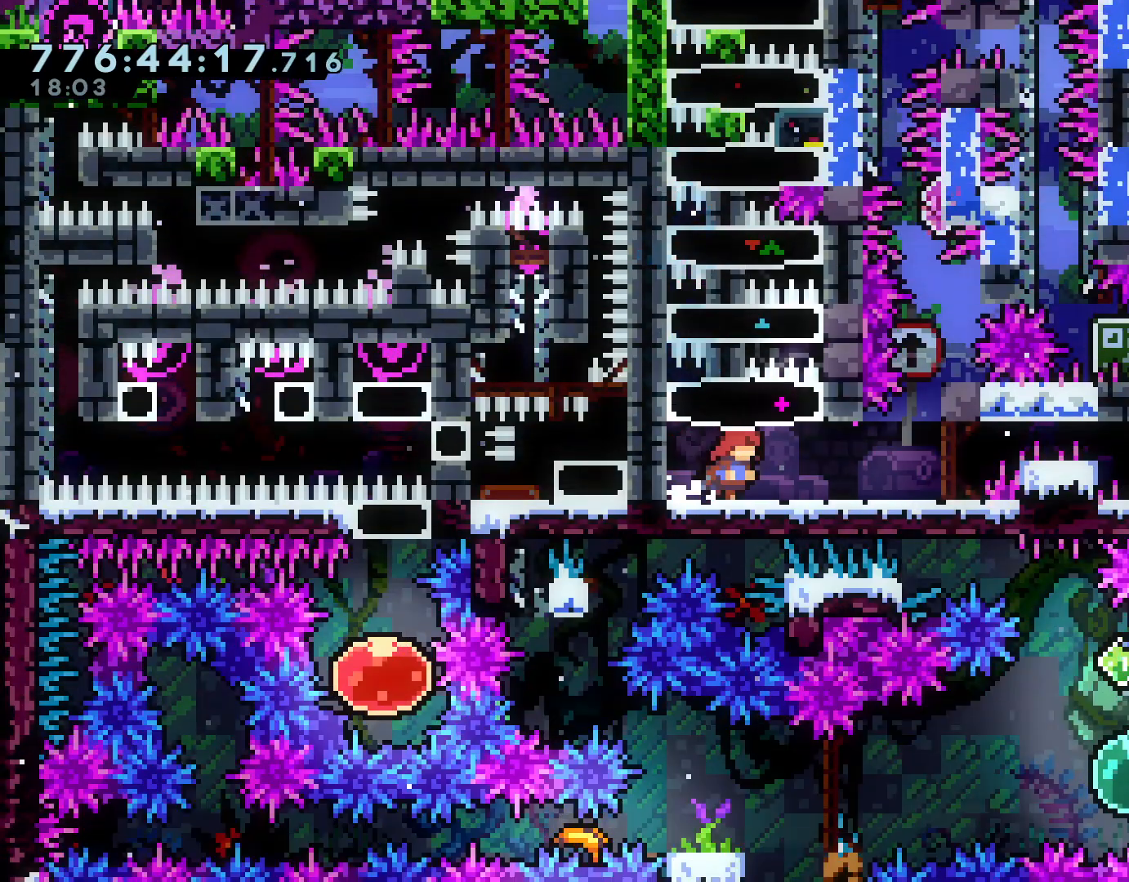
{"buttons": [], "left_stick": "right", "right_stick": "center", "events": []}
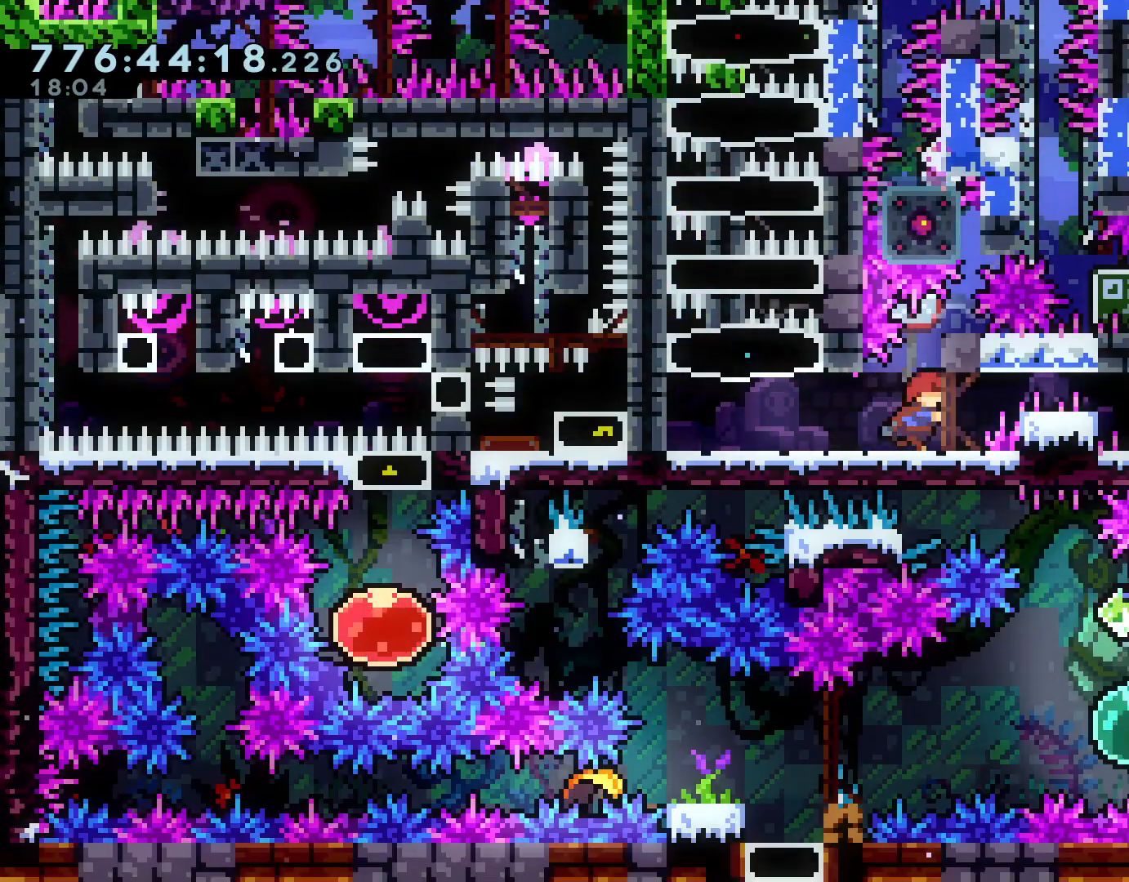
{"buttons": ["L2"], "left_stick": "up", "right_stick": "center", "events": [[17, "left_stick", "center"], [284, "L2", "down"], [284, "left_stick", "up"]]}
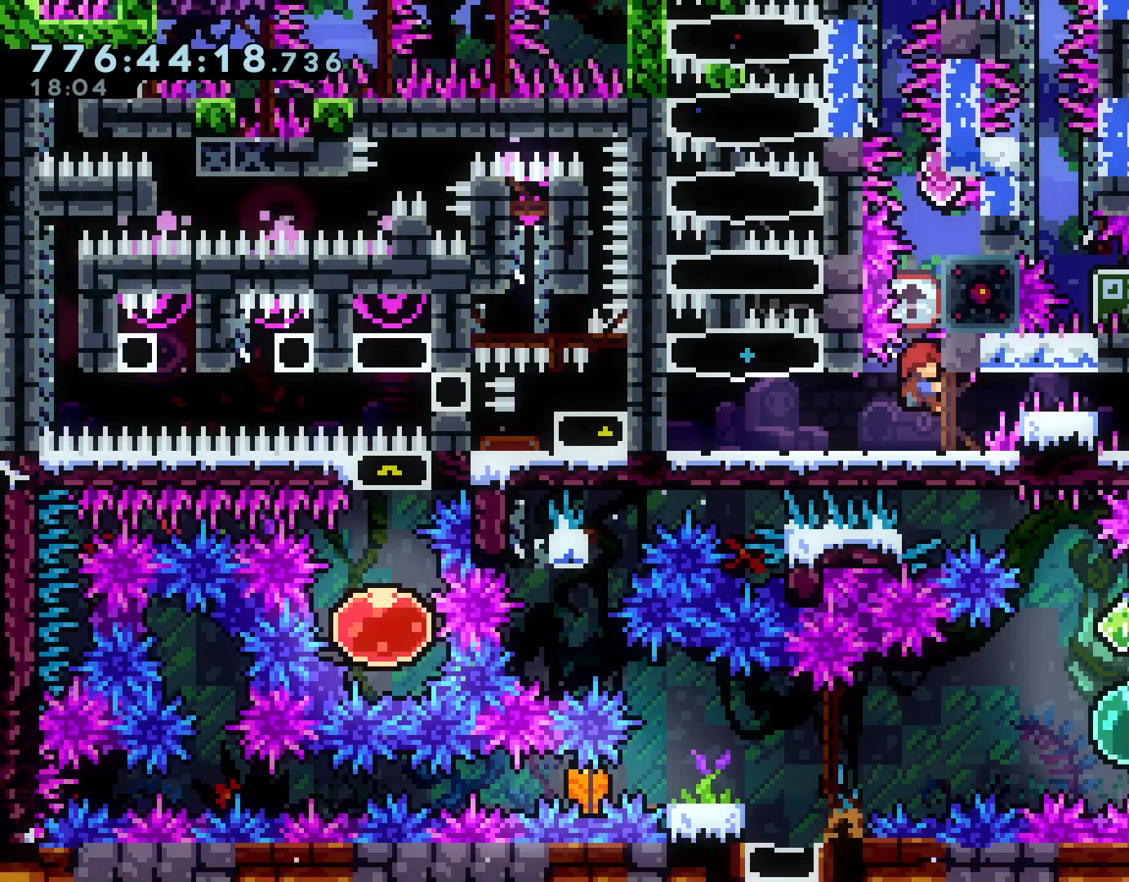
{"buttons": ["L2"], "left_stick": "up", "right_stick": "center", "events": []}
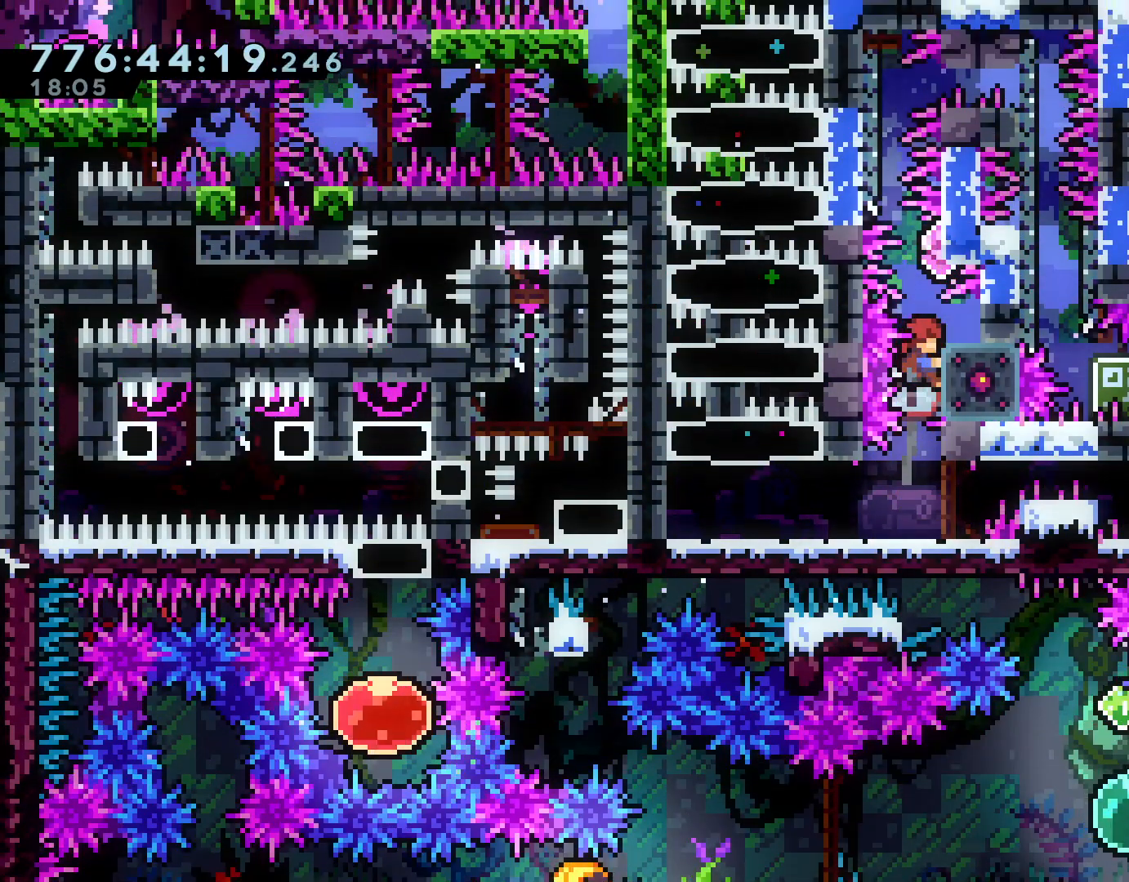
{"buttons": [], "left_stick": "right", "right_stick": "center", "events": [[251, "X", "down"], [384, "L2", "up"], [401, "X", "up"], [434, "left_stick", "right"]]}